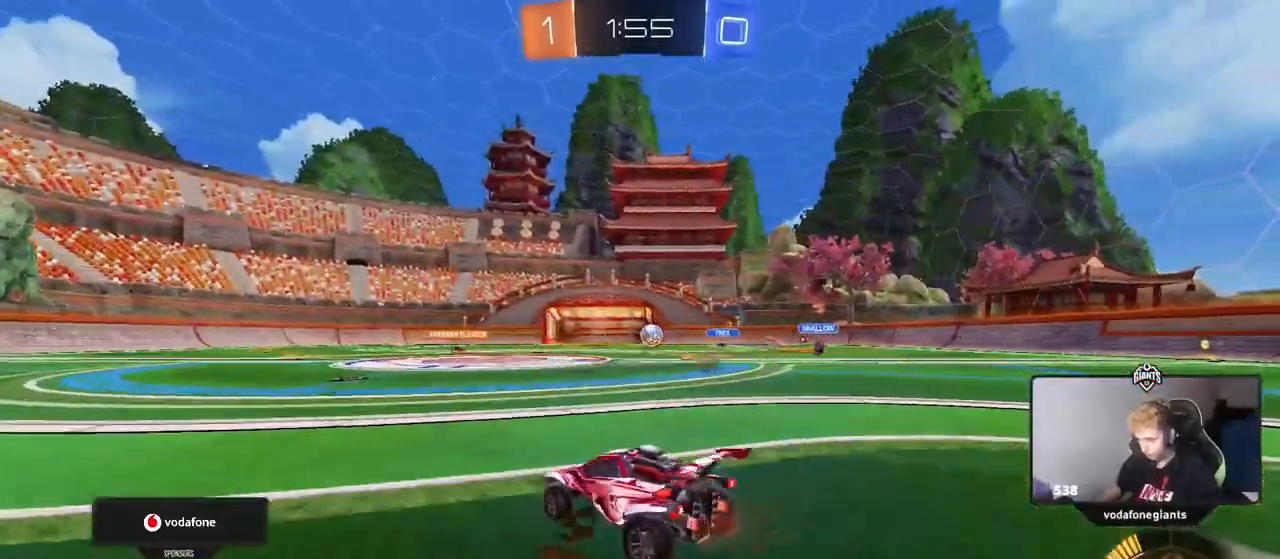
Gameplay with keyboard and mouse; each line is a JSON object with the keys and mouse buttons held at the frame after it. "events" lists presses ("down") and releases ("up") of "1", "2", "3", "4", "5", "a", "alt", "c", "caps_lock", "ctrl", "d", "e", "f", "g", "q", "r", "s", "shift", "space", "t", "tab", "v", "w", "x", "z", "mouse_left", "mouse_wheel" and "mouse_right" between this image and that frame as [ms after this image, input, new state], when the widget could be followed in between. "mouse_left", "mouse_wheel", "mouse_right" = the "left", "wheel", "right" buttons of the "mouse" list. No other keys are recorded. "wheel" means that the mouse wheel is clicked or scrolled. Not read: mouse_move.
{"keys": [], "mouse": [], "events": [[83, "s", "down"], [183, "d", "up"], [183, "s", "up"]]}
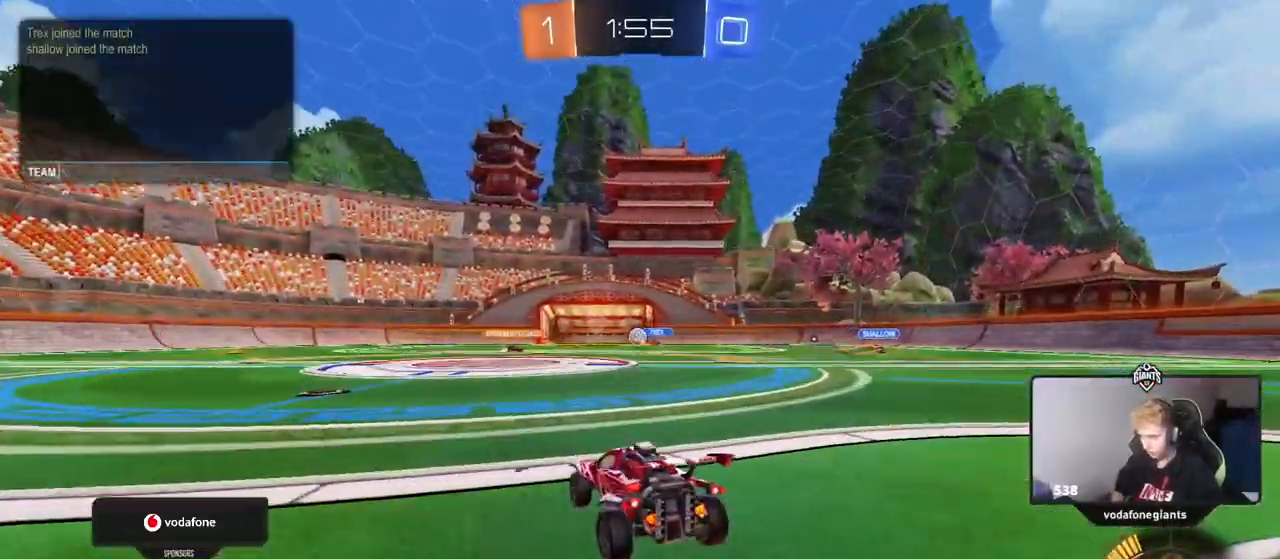
{"keys": ["space"], "mouse": [], "events": [[17, "shift", "down"], [67, "x", "down"], [151, "d", "down"], [201, "x", "up"], [284, "d", "up"], [284, "shift", "up"], [384, "space", "down"]]}
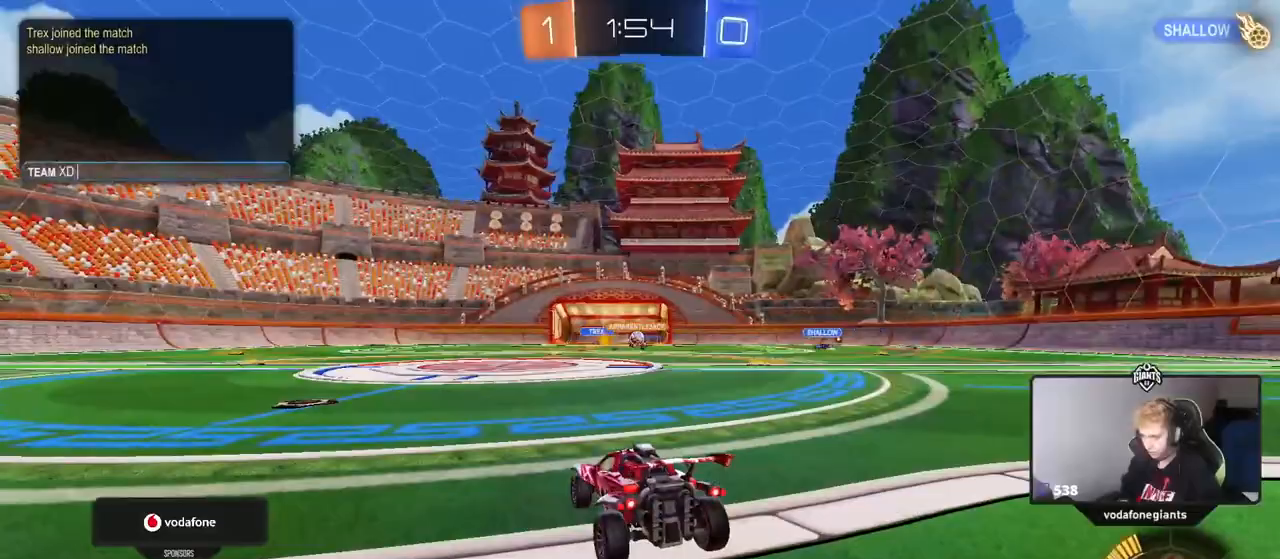
{"keys": ["a"], "mouse": [], "events": [[33, "space", "up"], [167, "space", "down"], [267, "s", "down"], [267, "space", "up"], [350, "s", "up"], [400, "space", "down"], [500, "a", "down"], [500, "space", "up"]]}
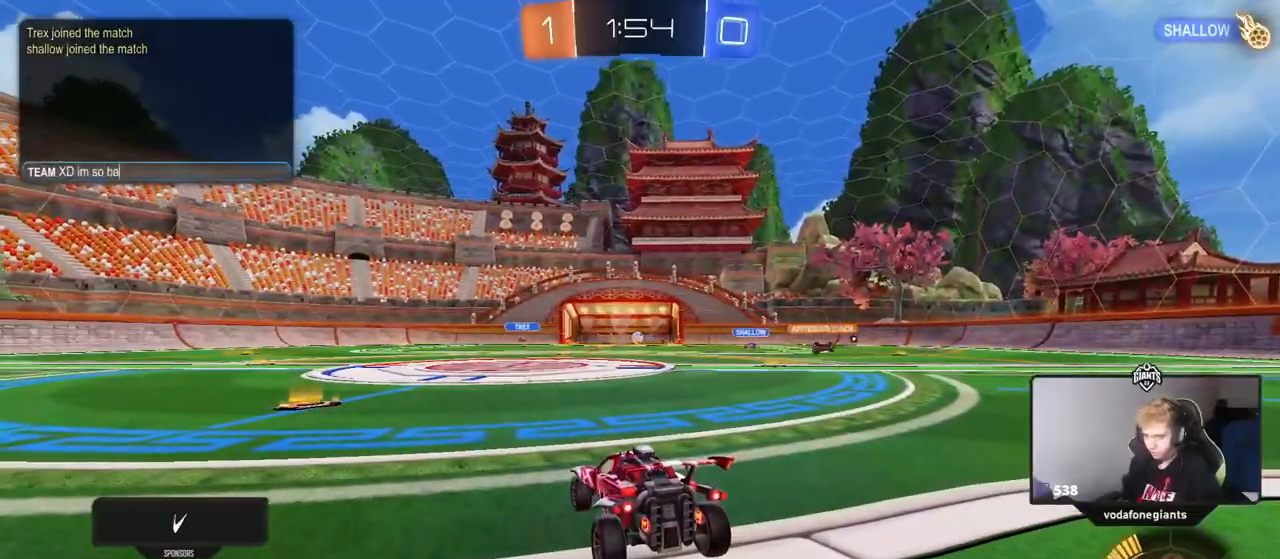
{"keys": ["a", "w"], "mouse": [], "events": [[84, "d", "down"], [134, "a", "up"], [184, "d", "up"], [367, "a", "down"], [367, "w", "down"]]}
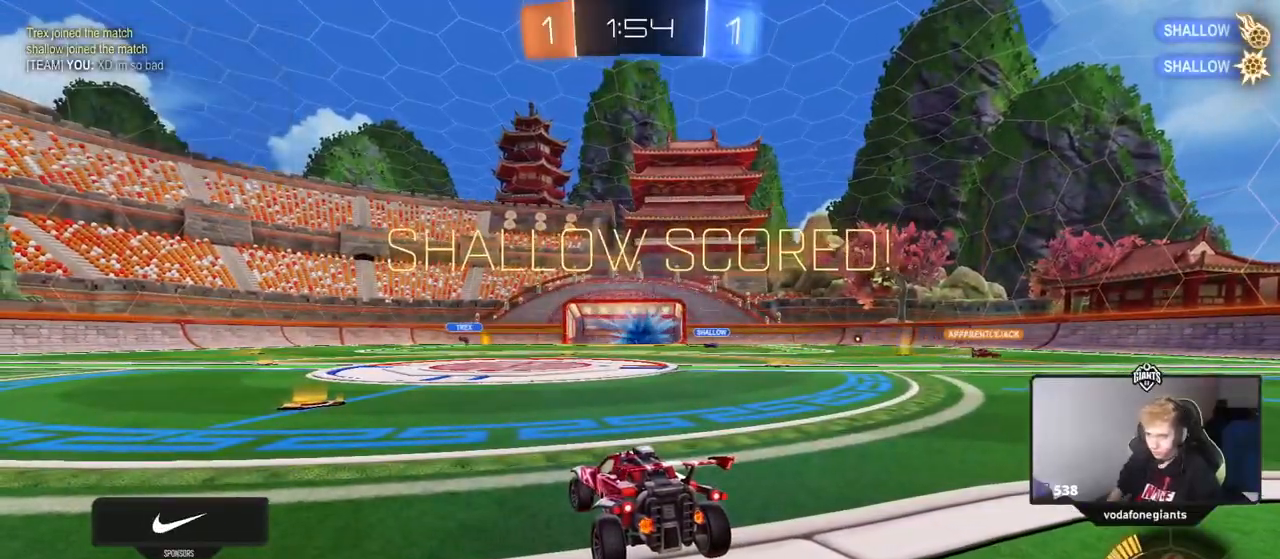
{"keys": ["w"], "mouse": ["left"], "events": [[200, "mouse_left", "down"], [484, "a", "up"]]}
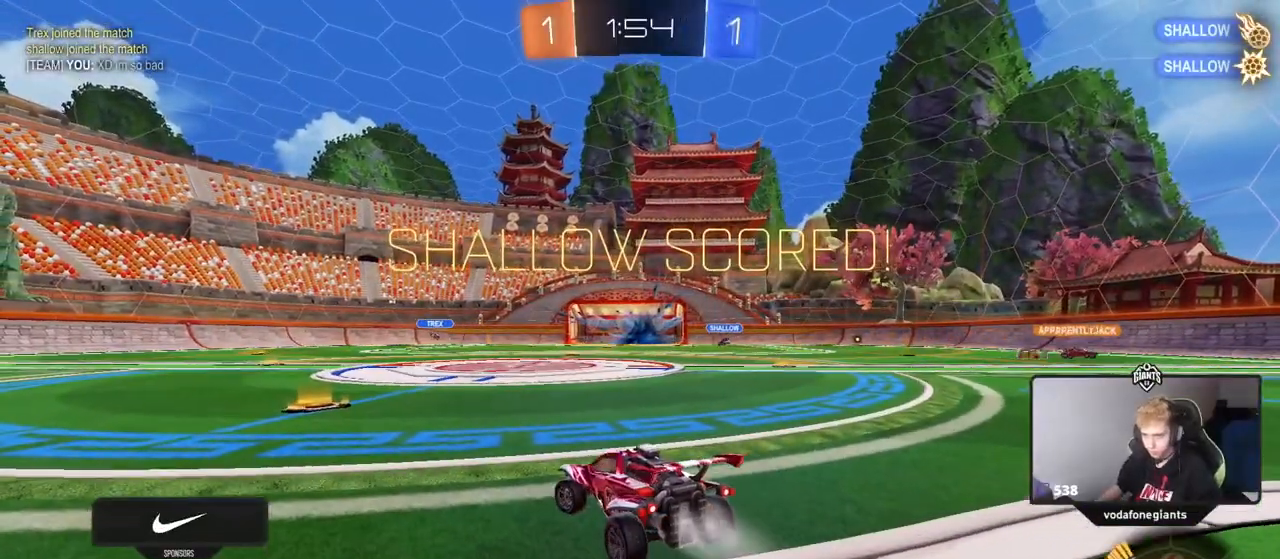
{"keys": ["a", "s", "shift"], "mouse": ["left"], "events": [[34, "d", "down"], [67, "mouse_right", "down"], [167, "a", "down"], [167, "d", "up"], [167, "mouse_right", "up"], [167, "shift", "down"], [217, "mouse_right", "down"], [267, "s", "down"], [267, "w", "up"], [401, "mouse_right", "up"]]}
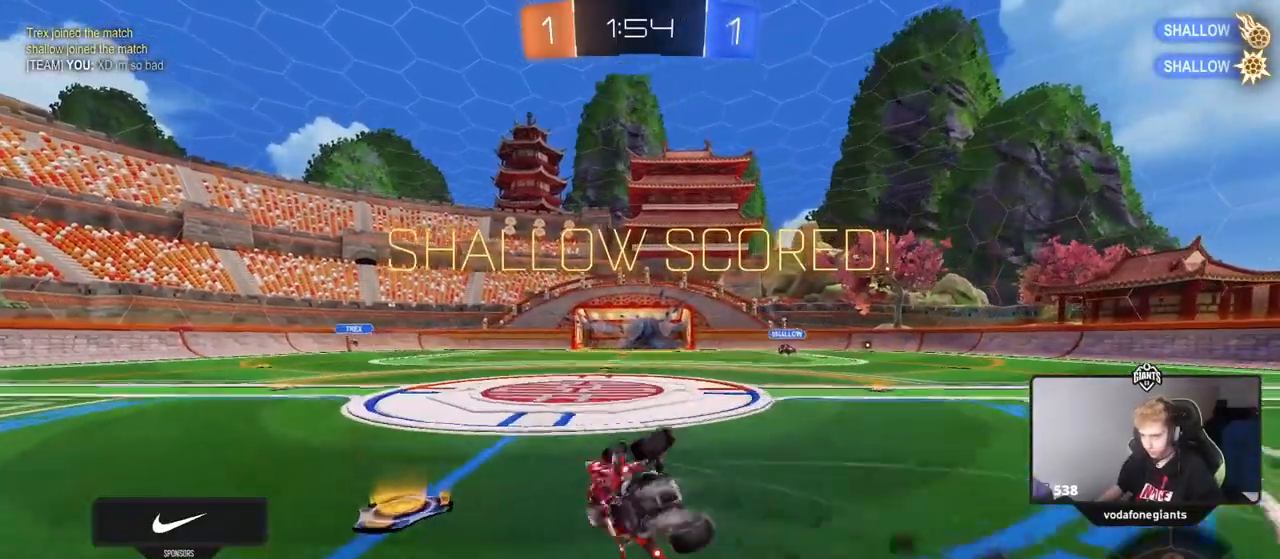
{"keys": ["a", "shift"], "mouse": ["left"], "events": [[150, "s", "up"], [150, "space", "down"], [251, "s", "down"], [334, "space", "up"], [434, "s", "up"]]}
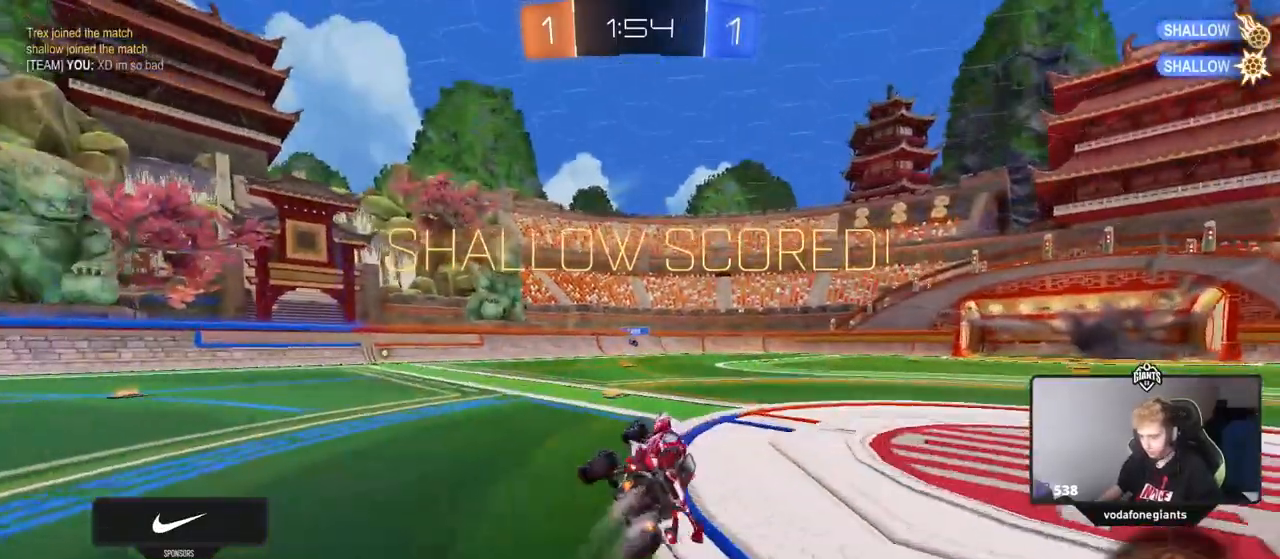
{"keys": ["d", "s", "shift"], "mouse": ["left", "right"], "events": [[83, "shift", "up"], [167, "w", "down"], [317, "a", "up"], [350, "d", "down"], [350, "mouse_right", "down"], [400, "shift", "down"], [450, "mouse_right", "up"], [500, "mouse_right", "down"], [500, "s", "down"], [500, "w", "up"]]}
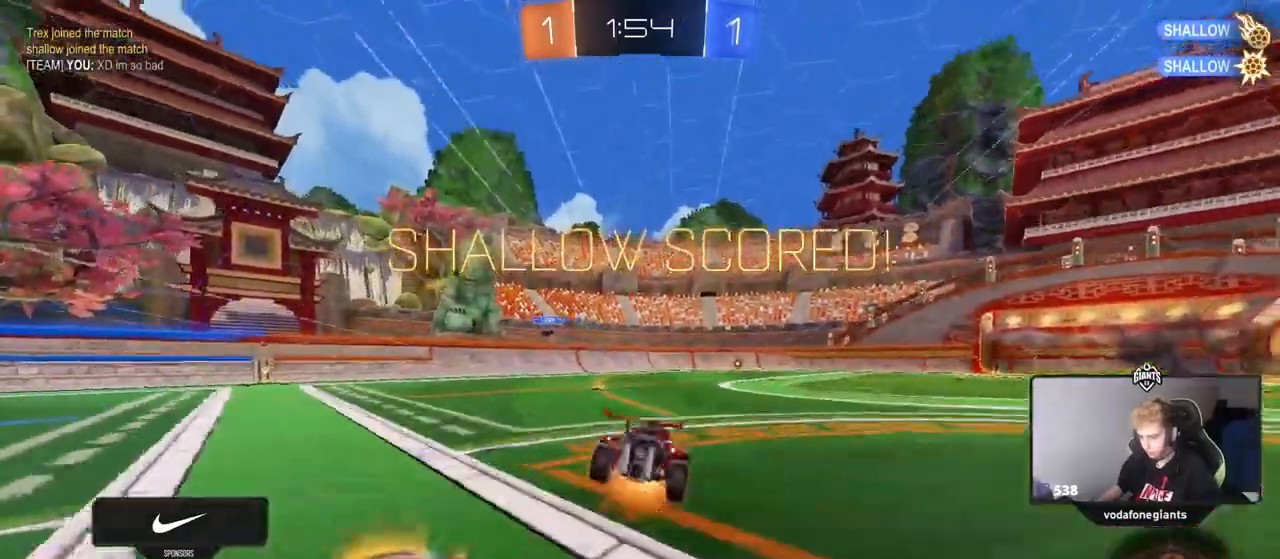
{"keys": ["d", "s", "shift"], "mouse": [], "events": [[234, "mouse_right", "up"], [284, "mouse_left", "up"], [367, "s", "up"], [467, "s", "down"]]}
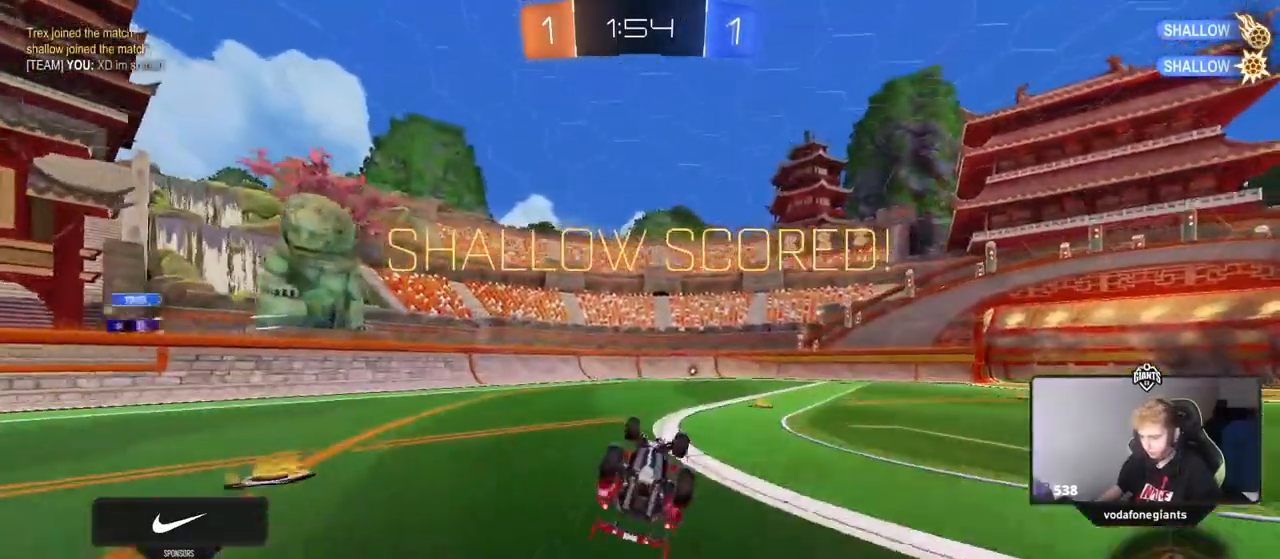
{"keys": ["w"], "mouse": [], "events": [[200, "s", "up"], [300, "d", "up"], [333, "shift", "up"], [484, "w", "down"]]}
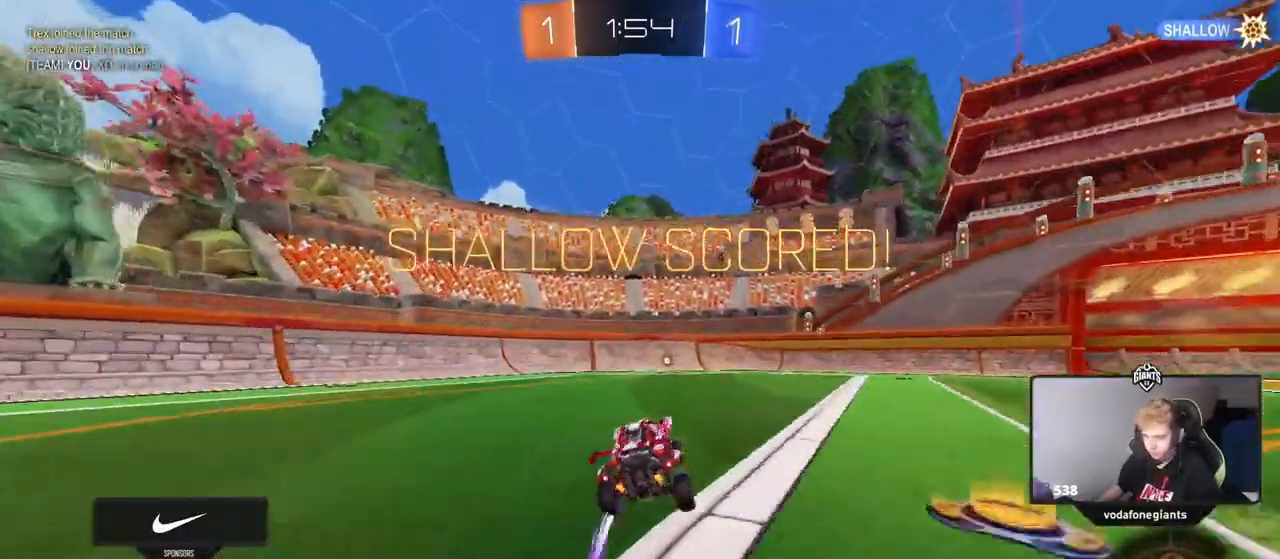
{"keys": [], "mouse": [], "events": [[84, "mouse_right", "down"], [167, "mouse_right", "up"], [217, "mouse_right", "down"], [351, "w", "up"], [401, "mouse_right", "up"]]}
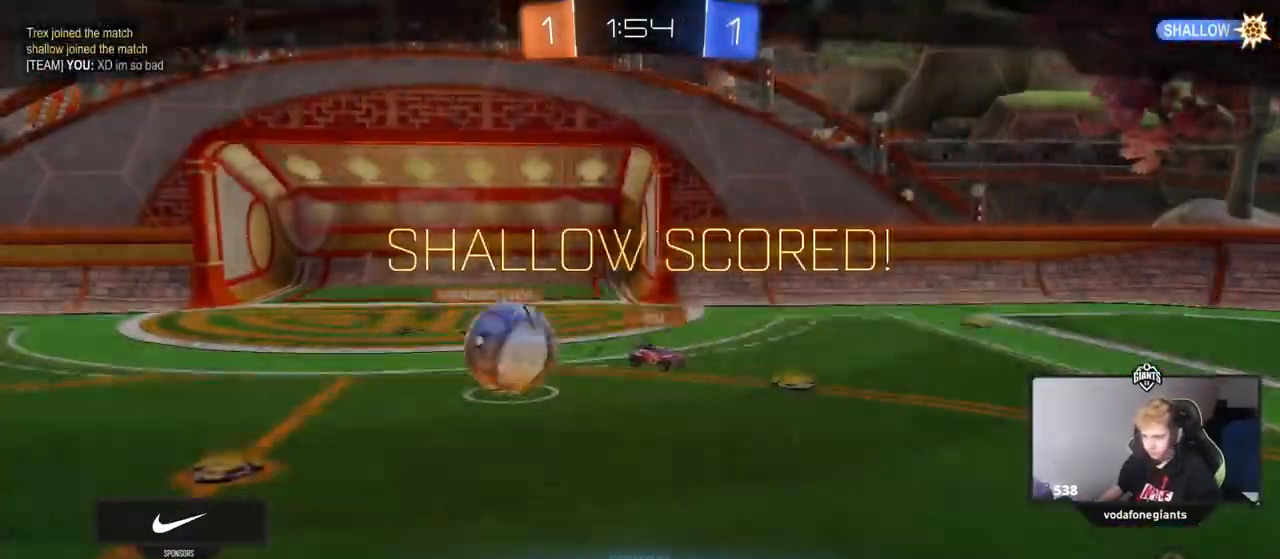
{"keys": [], "mouse": [], "events": []}
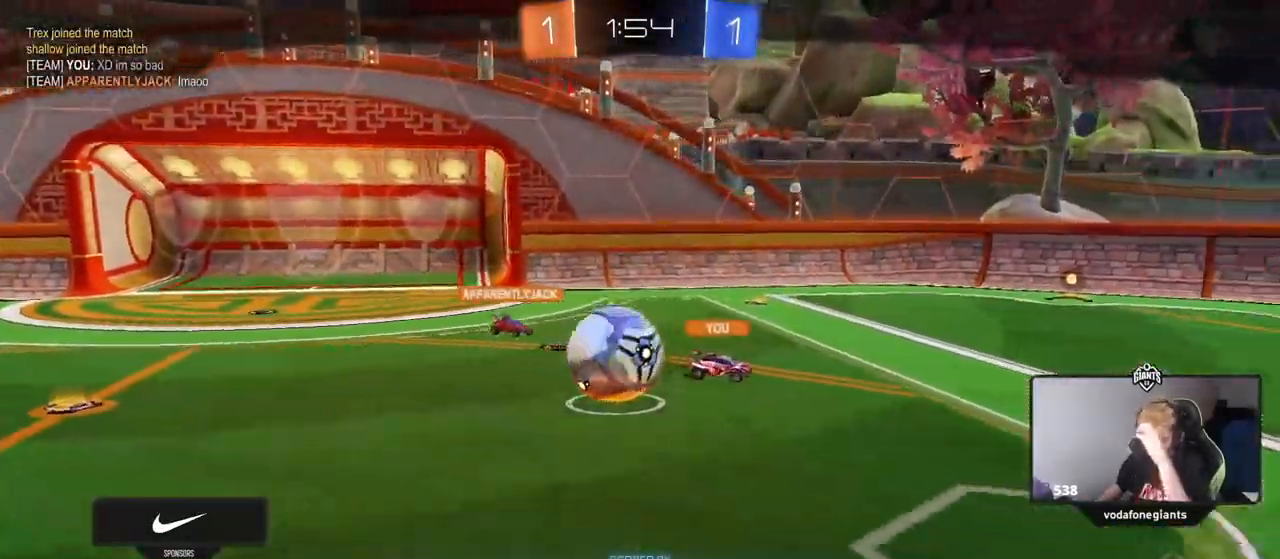
{"keys": [], "mouse": [], "events": []}
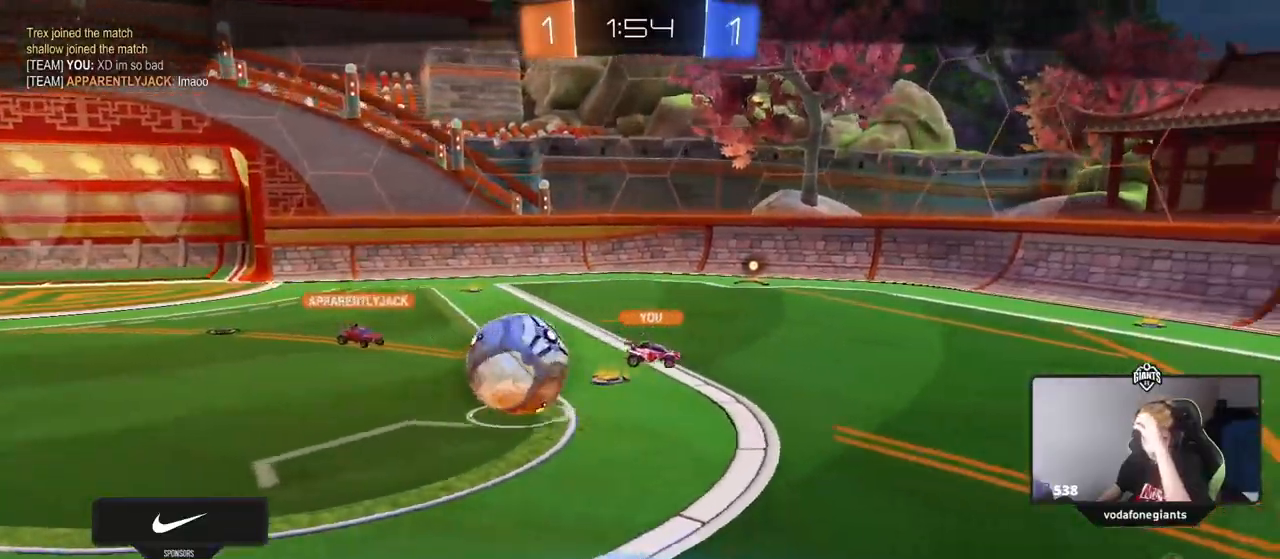
{"keys": [], "mouse": [], "events": []}
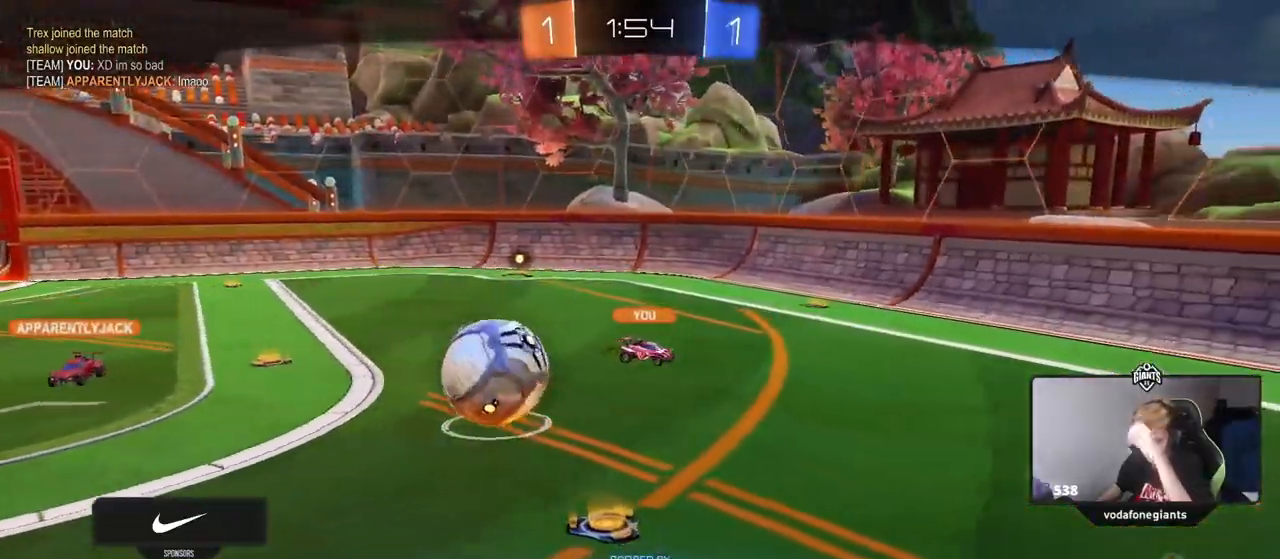
{"keys": [], "mouse": [], "events": []}
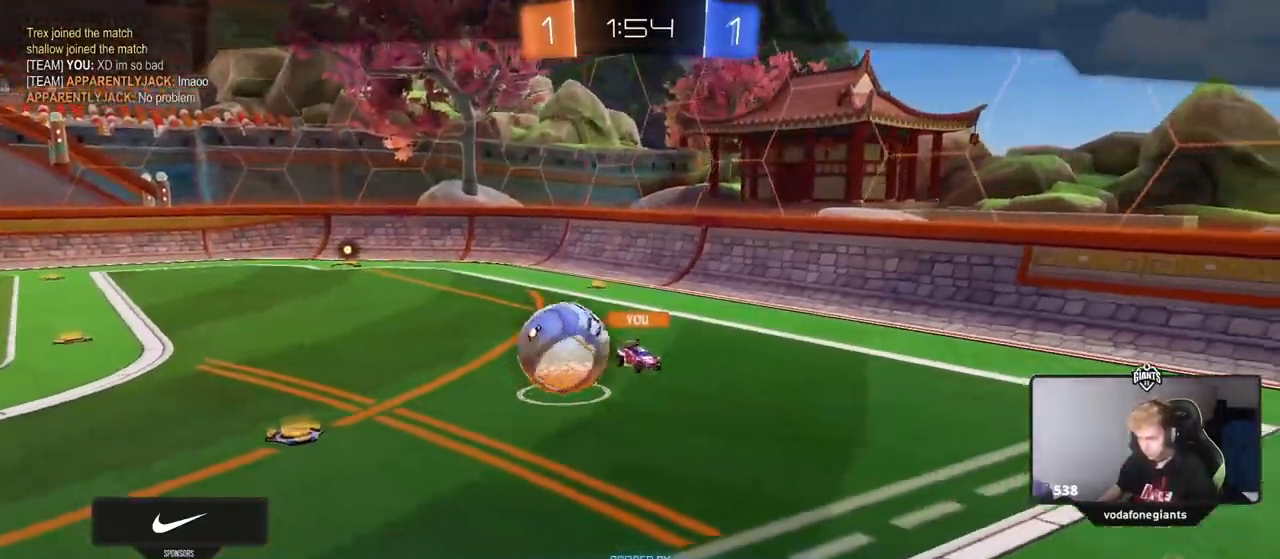
{"keys": ["2"], "mouse": [], "events": [[484, "2", "down"]]}
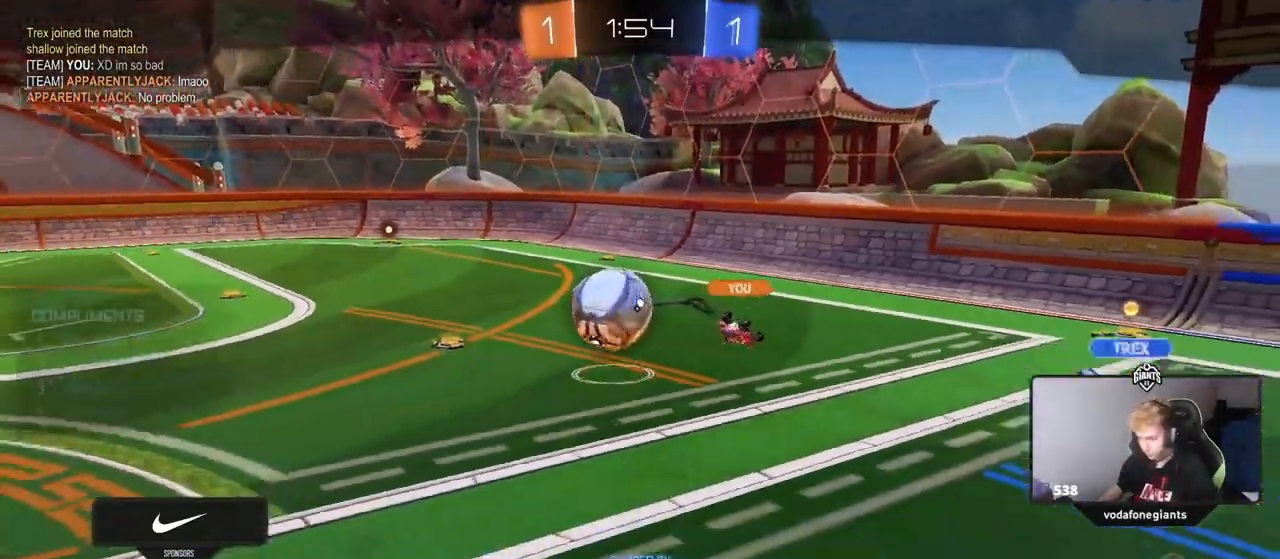
{"keys": [], "mouse": [], "events": [[67, "2", "up"], [117, "2", "down"], [217, "2", "up"]]}
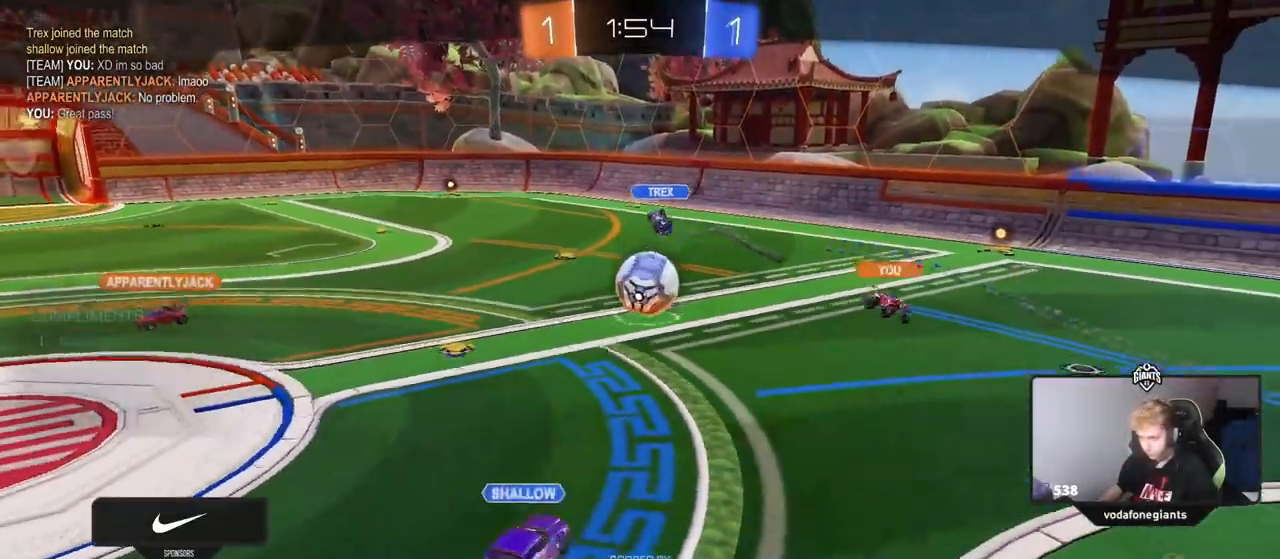
{"keys": [], "mouse": [], "events": [[50, "tab", "down"], [283, "mouse_right", "down"], [417, "mouse_right", "up"], [467, "tab", "up"]]}
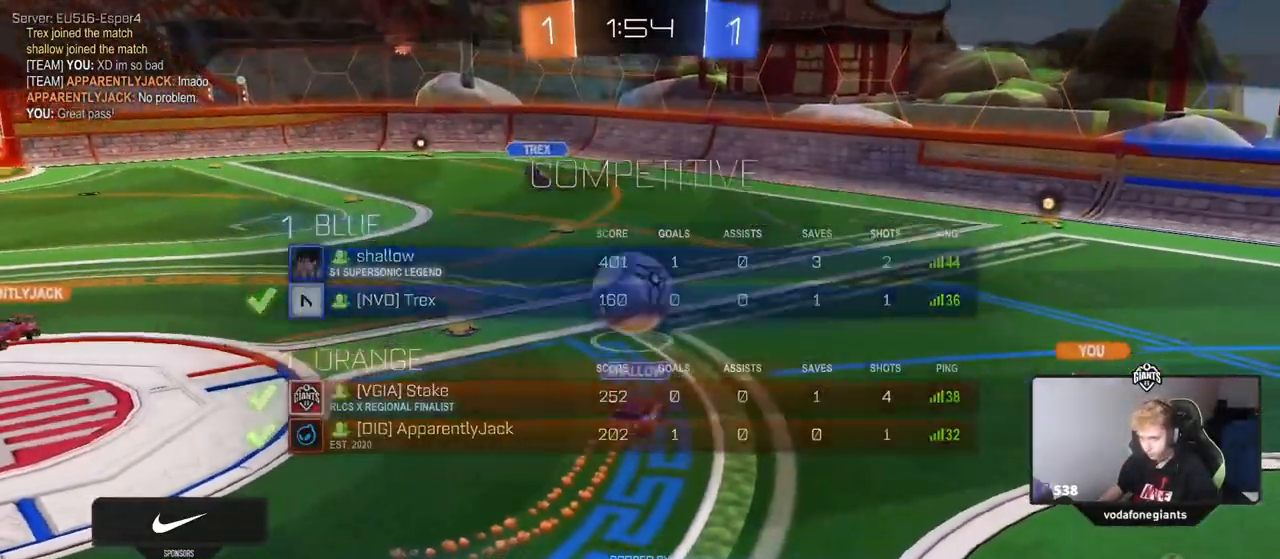
{"keys": [], "mouse": ["right"], "events": [[17, "mouse_right", "down"], [251, "3", "down"], [251, "mouse_right", "up"], [301, "1", "down"], [334, "3", "up"], [384, "1", "up"], [434, "mouse_right", "down"]]}
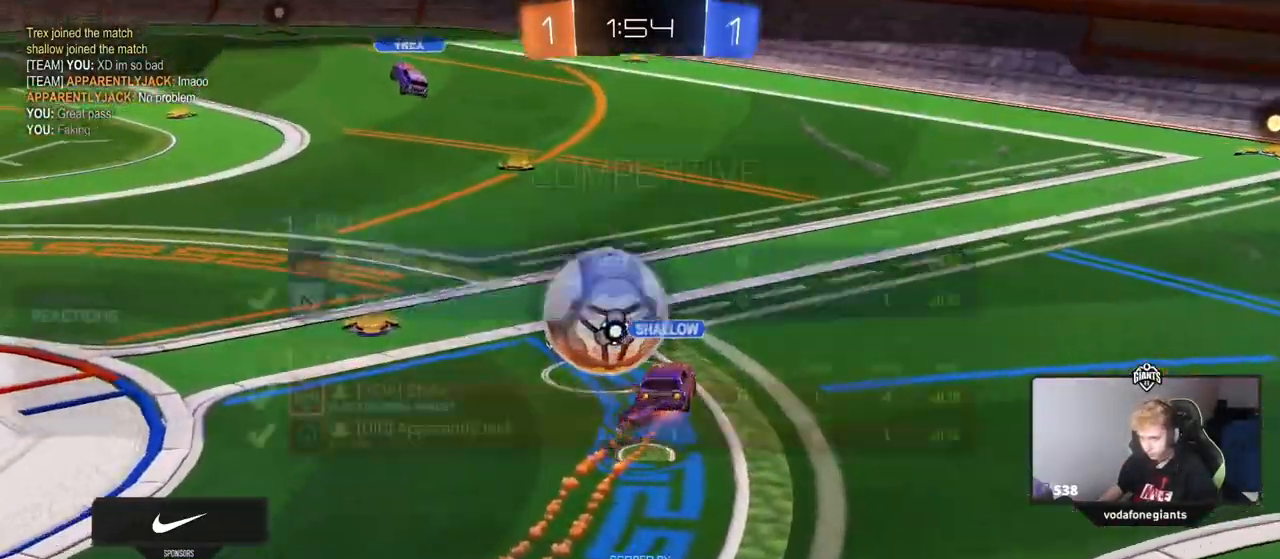
{"keys": [], "mouse": [], "events": [[33, "tab", "down"], [66, "mouse_right", "up"], [500, "tab", "up"]]}